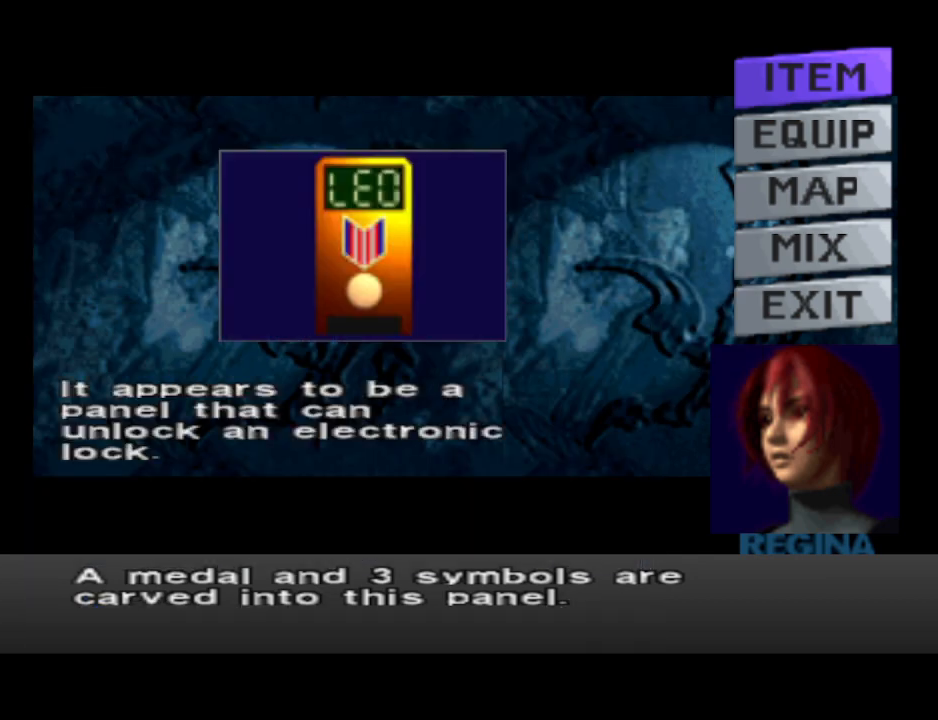
Gameplay with a controller (PlayStation layout); each line is a JSON object with the inputs held at the frame after it. "events" lists button and stick changes between this image and that frame as [ms after this image, input, new state], when the widget could be followed in between. Not read: L2 R2 left_stick right_stick.
{"buttons": [], "events": []}
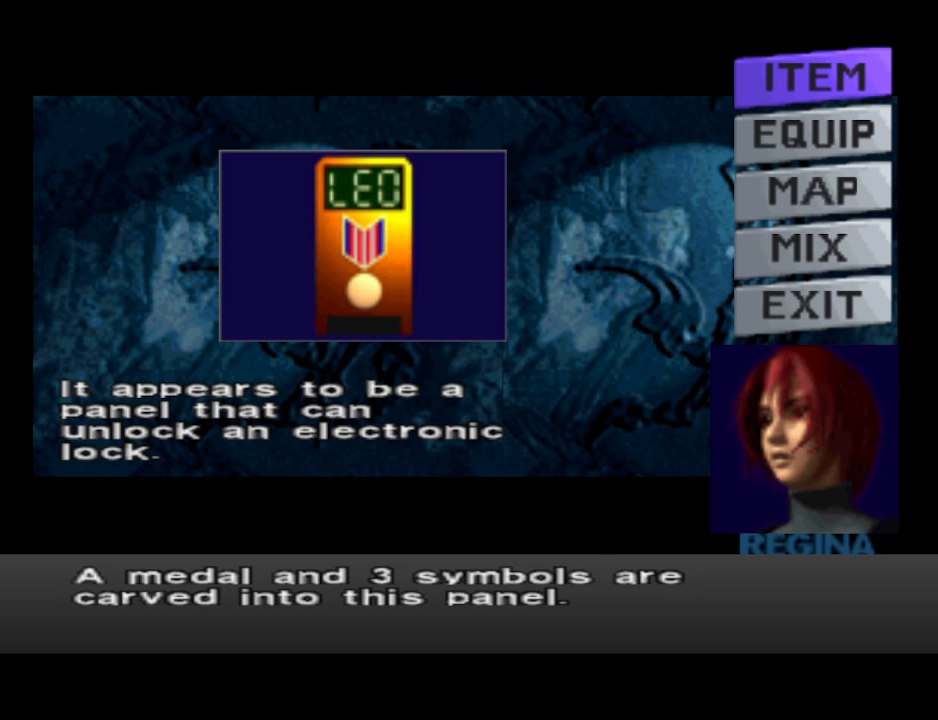
{"buttons": [], "events": []}
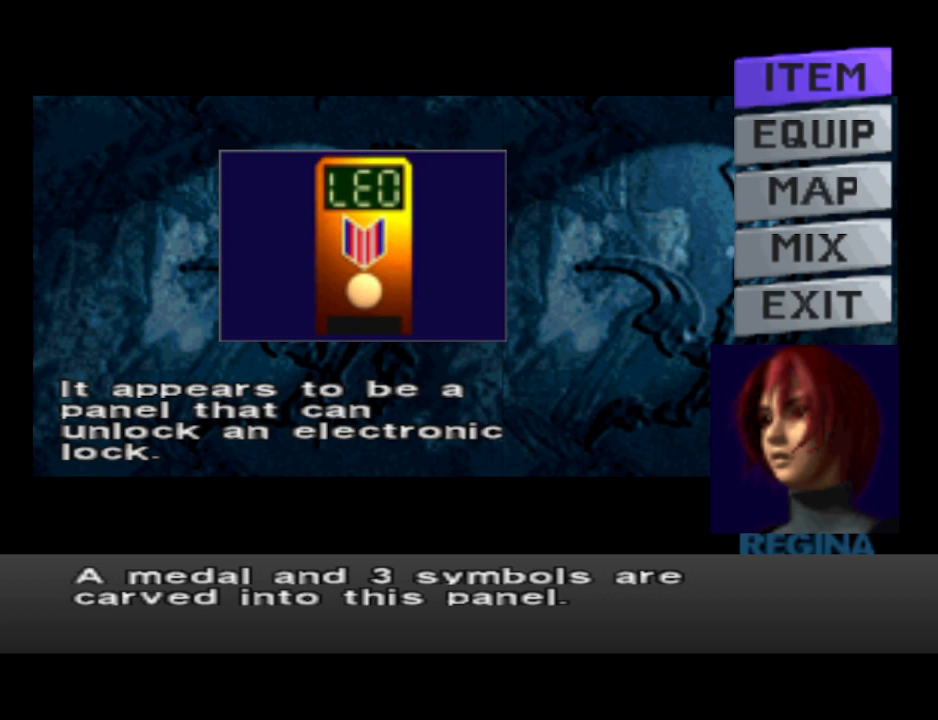
{"buttons": [], "events": []}
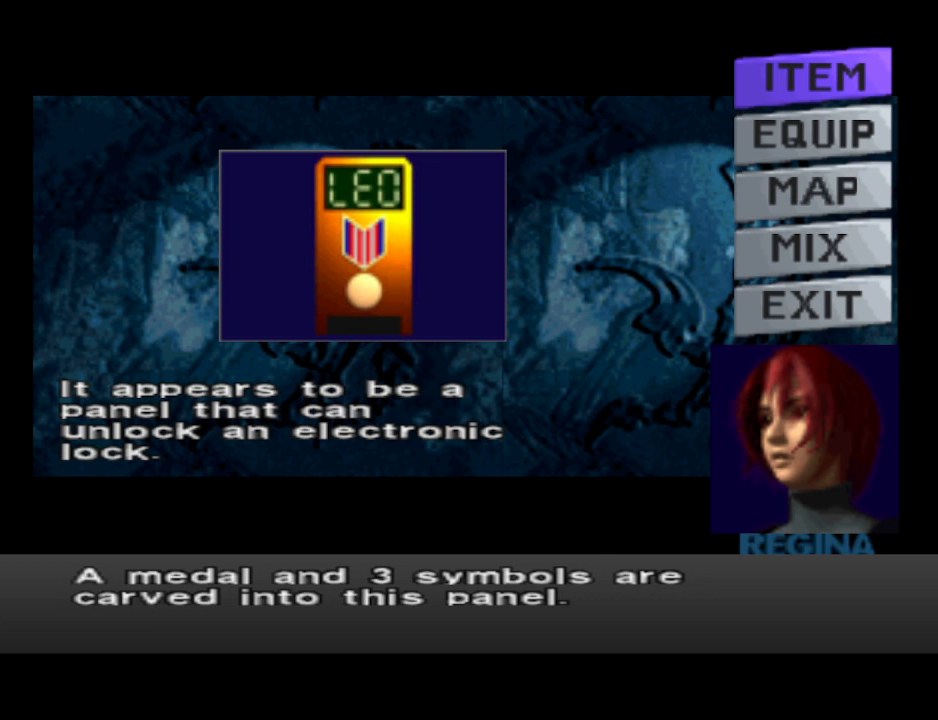
{"buttons": [], "events": []}
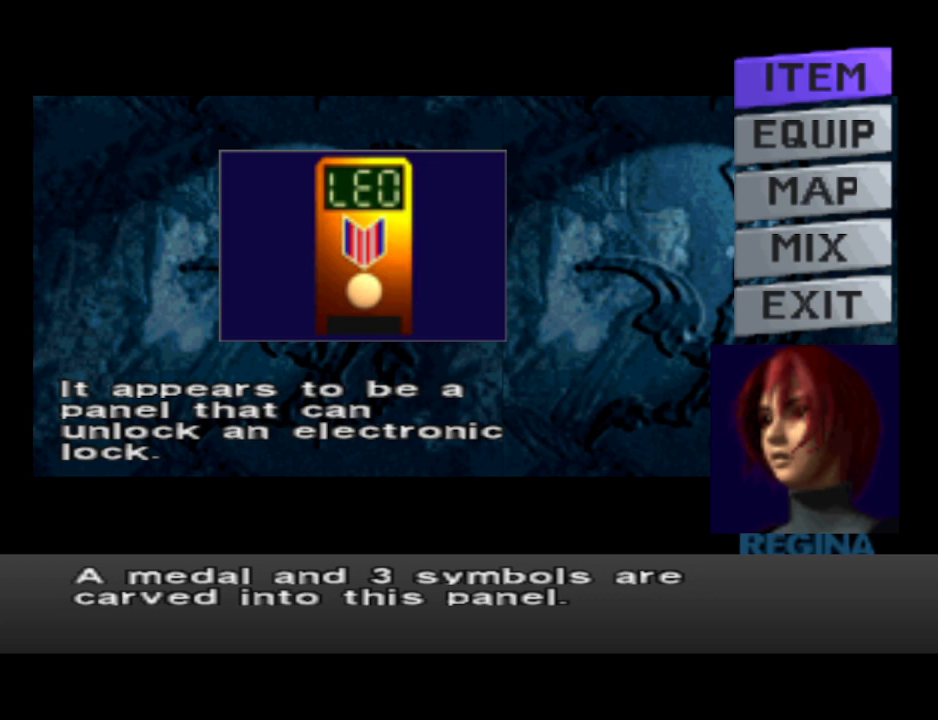
{"buttons": [], "events": []}
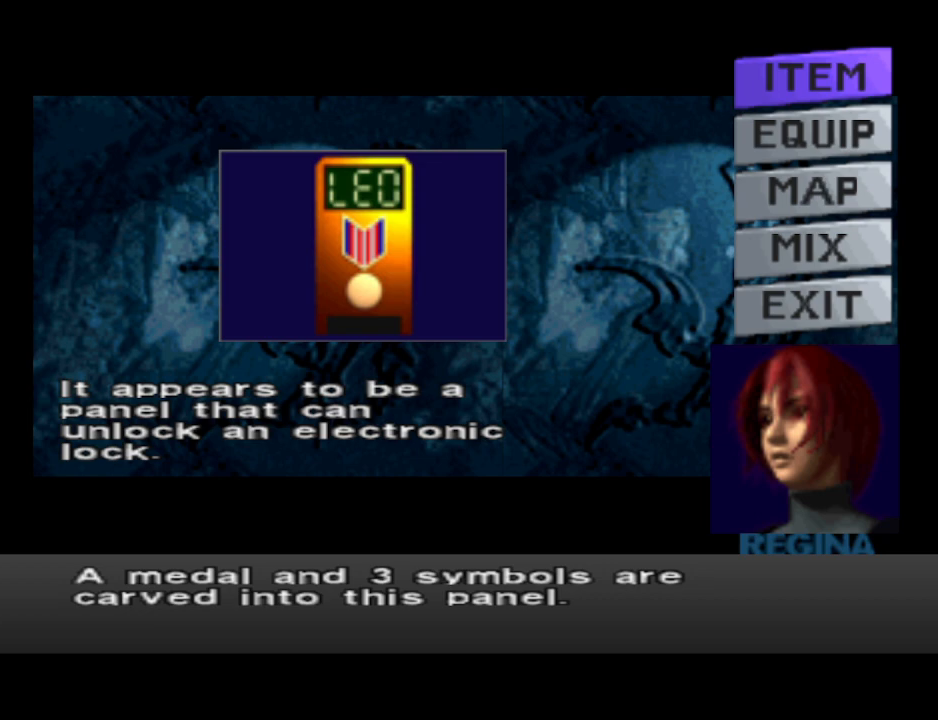
{"buttons": [], "events": []}
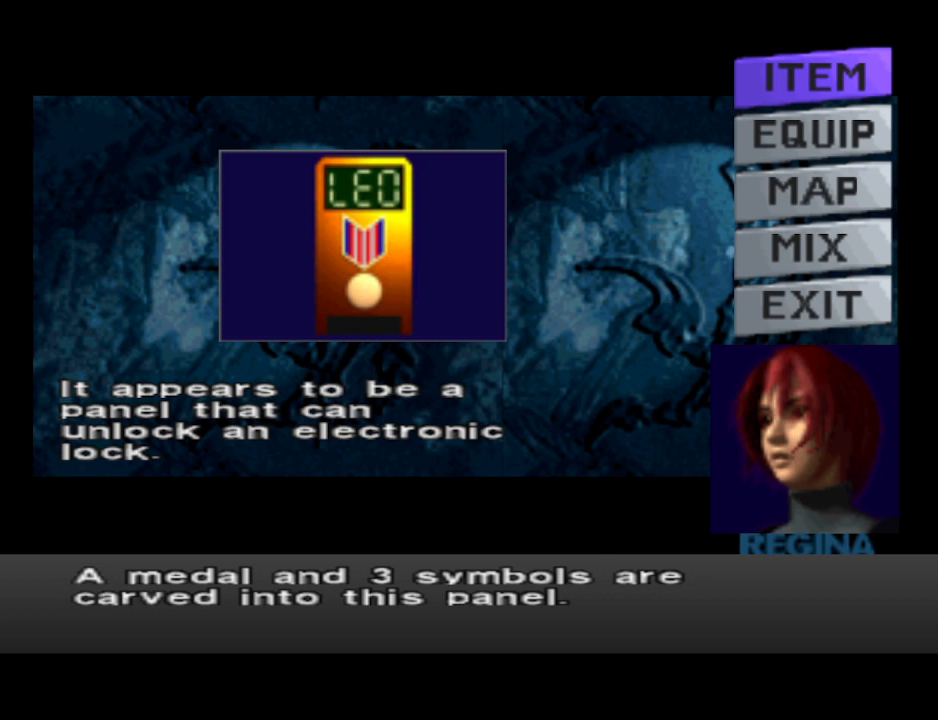
{"buttons": [], "events": []}
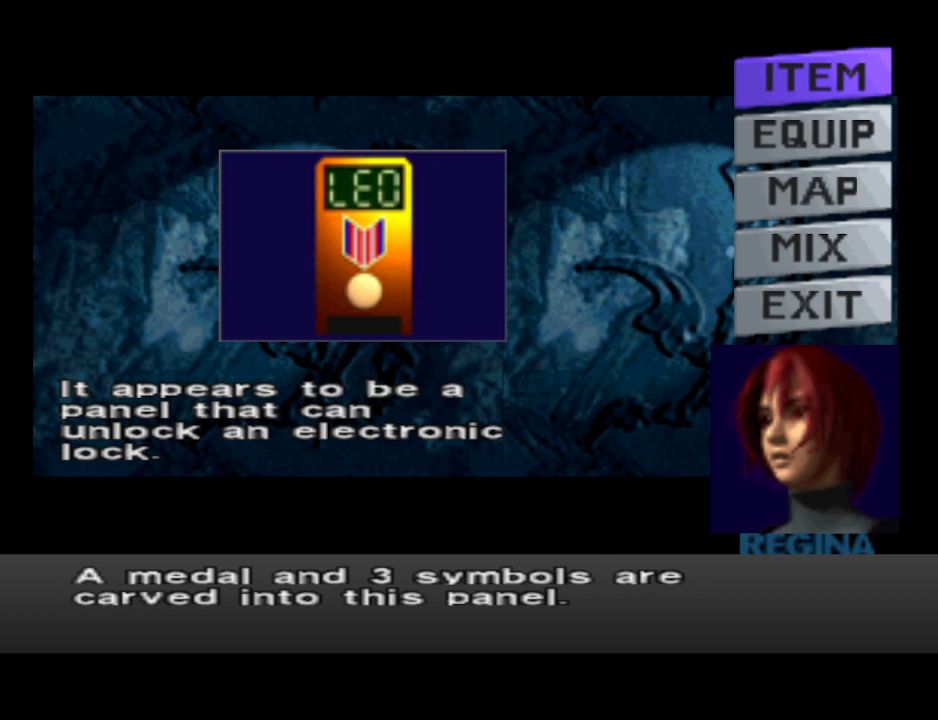
{"buttons": [], "events": []}
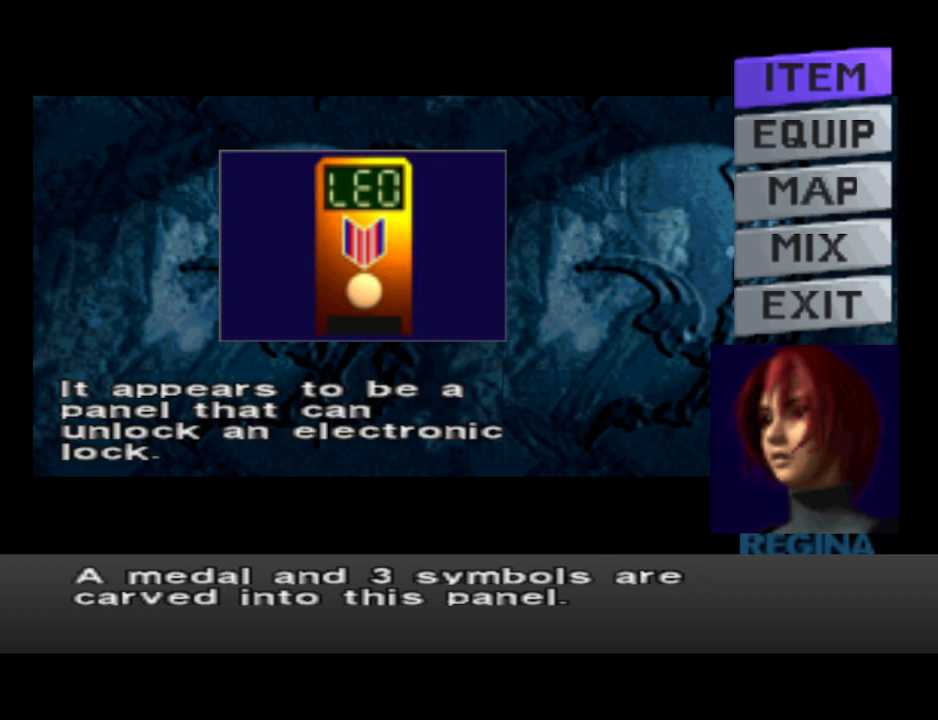
{"buttons": [], "events": []}
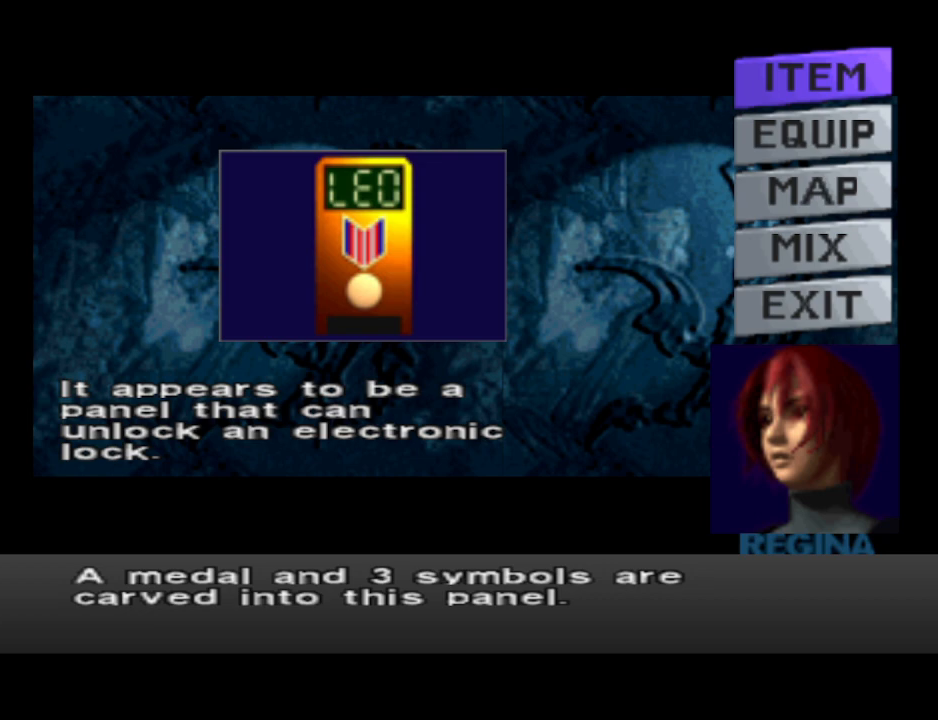
{"buttons": [], "events": [[200, "CIRCLE", "down"], [367, "CIRCLE", "up"]]}
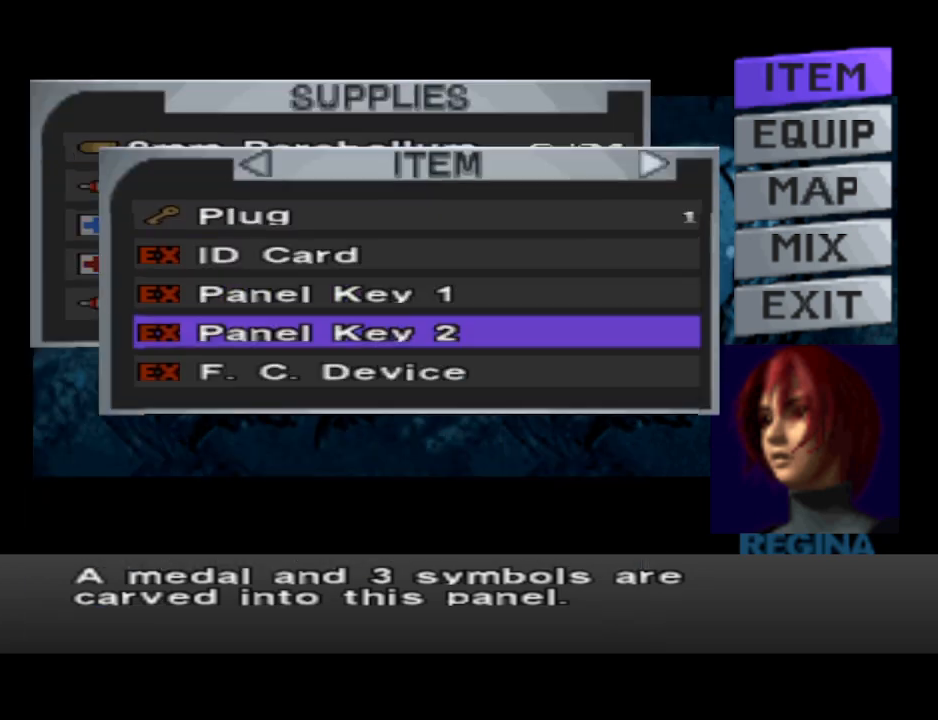
{"buttons": [], "events": []}
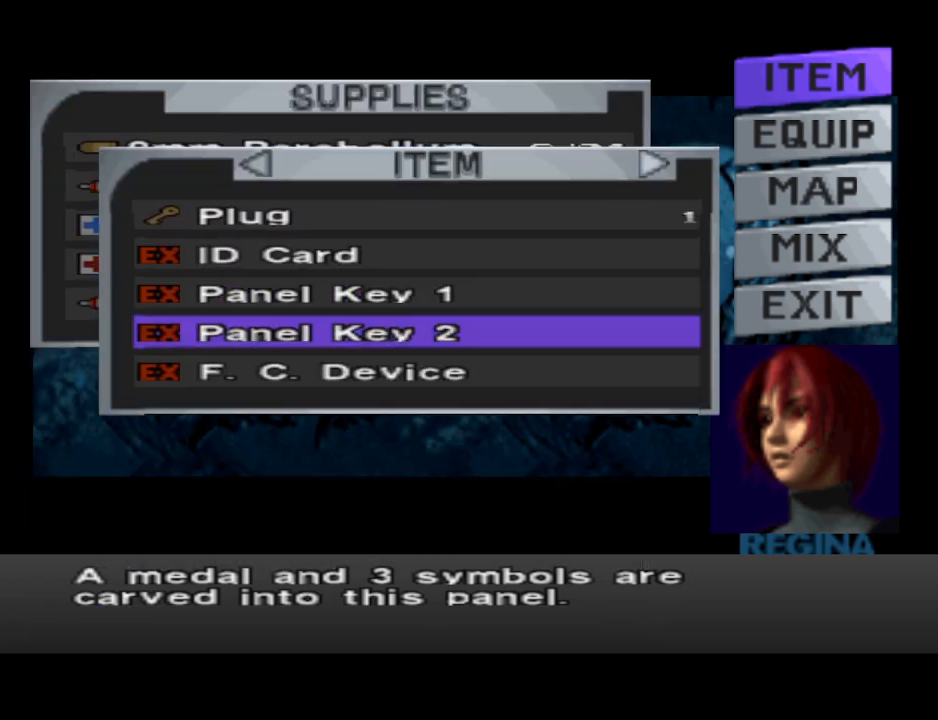
{"buttons": ["CIRCLE"], "events": [[33, "CIRCLE", "down"], [200, "CIRCLE", "up"], [400, "CIRCLE", "down"]]}
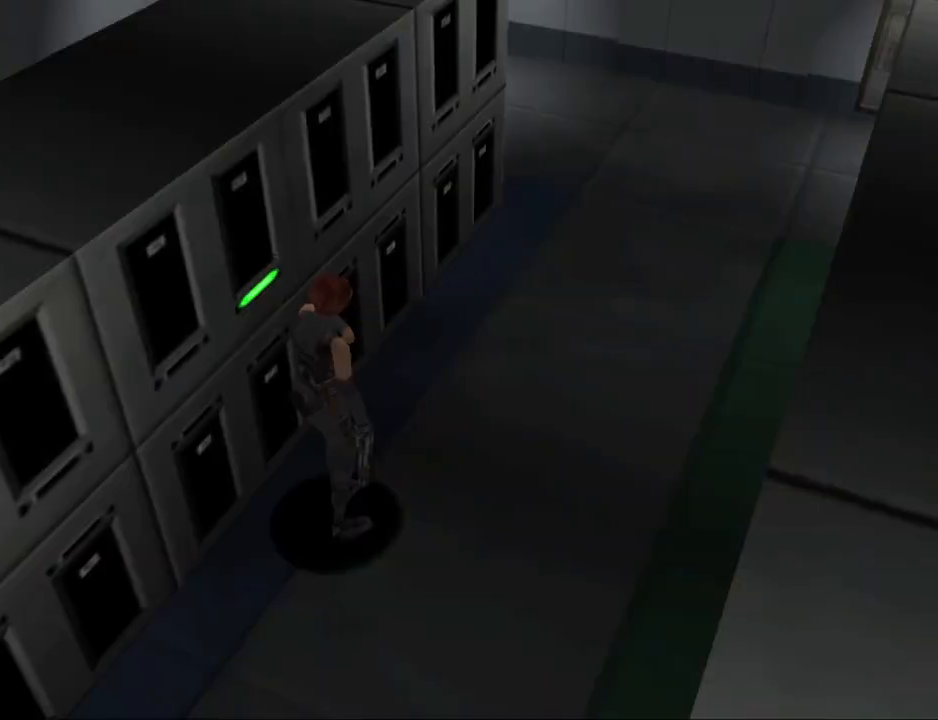
{"buttons": ["CIRCLE", "DPAD_UP"], "events": [[33, "CIRCLE", "up"], [300, "DPAD_UP", "down"], [400, "CIRCLE", "down"]]}
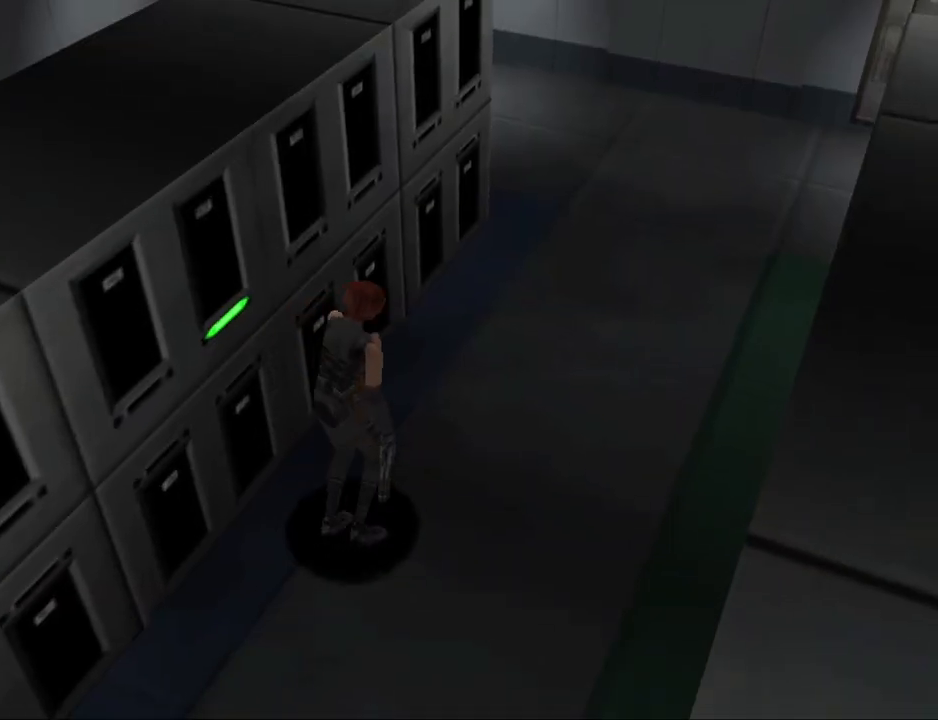
{"buttons": ["CIRCLE", "DPAD_UP"], "events": []}
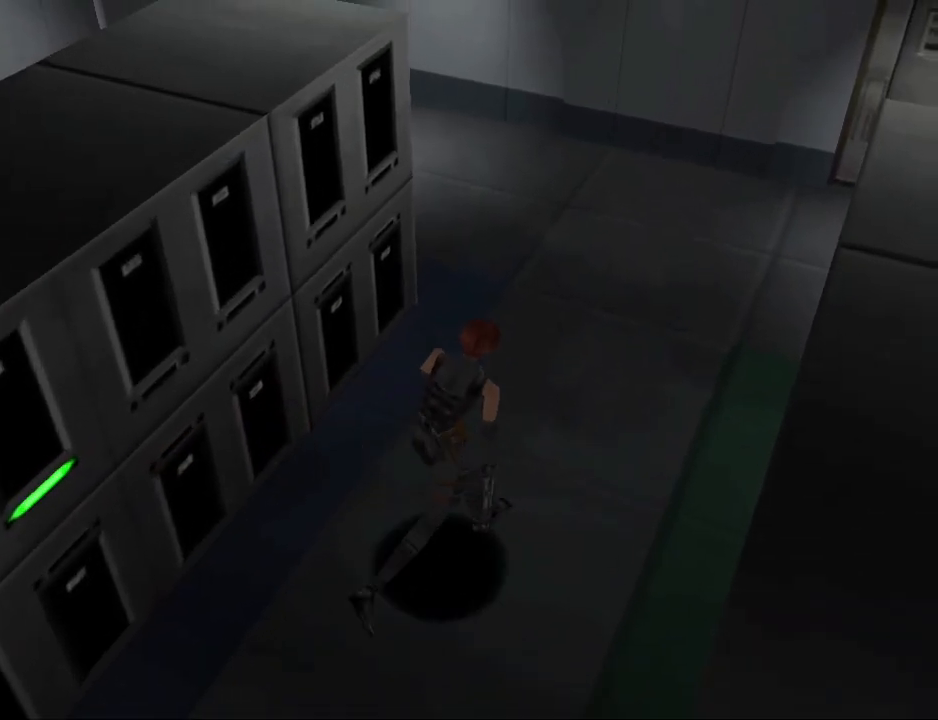
{"buttons": ["CIRCLE", "DPAD_UP"], "events": []}
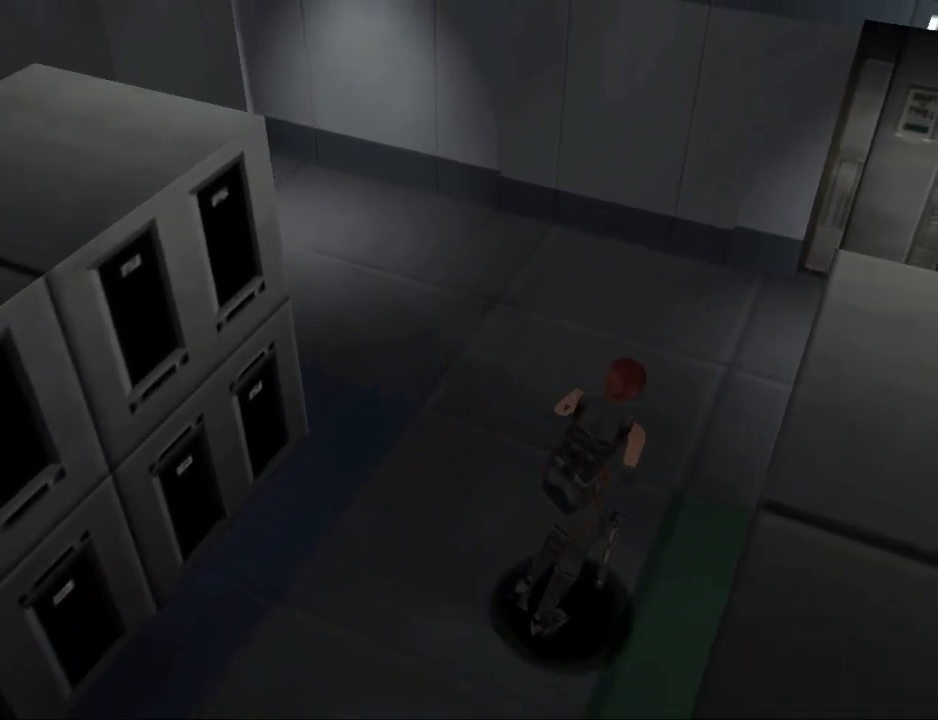
{"buttons": ["CIRCLE", "DPAD_UP"], "events": []}
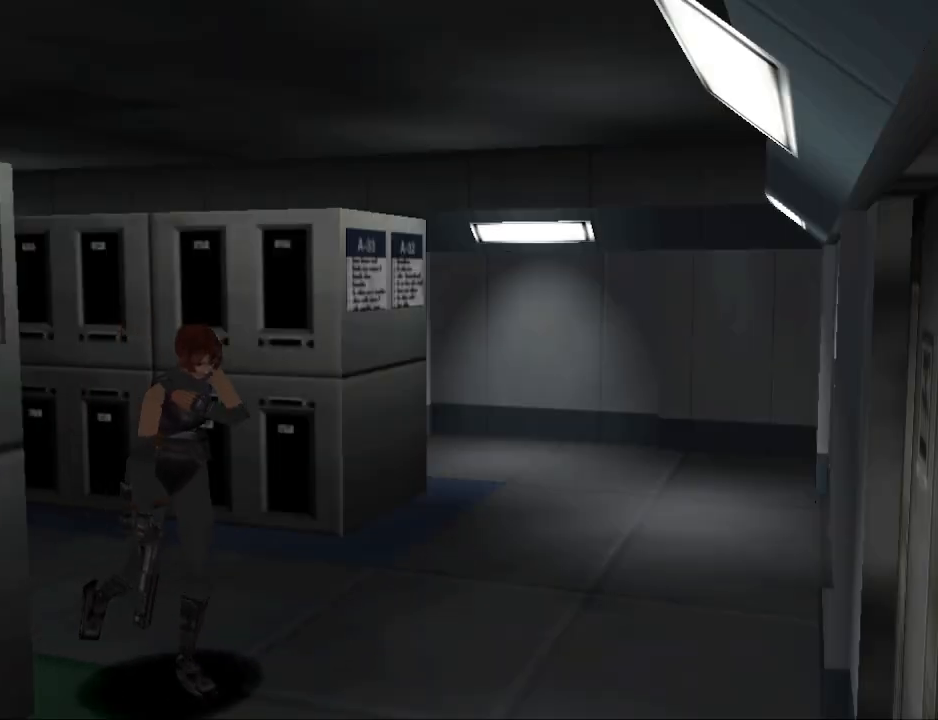
{"buttons": [], "events": [[33, "DPAD_RIGHT", "down"], [200, "DPAD_RIGHT", "up"], [267, "DPAD_UP", "up"], [333, "CIRCLE", "up"]]}
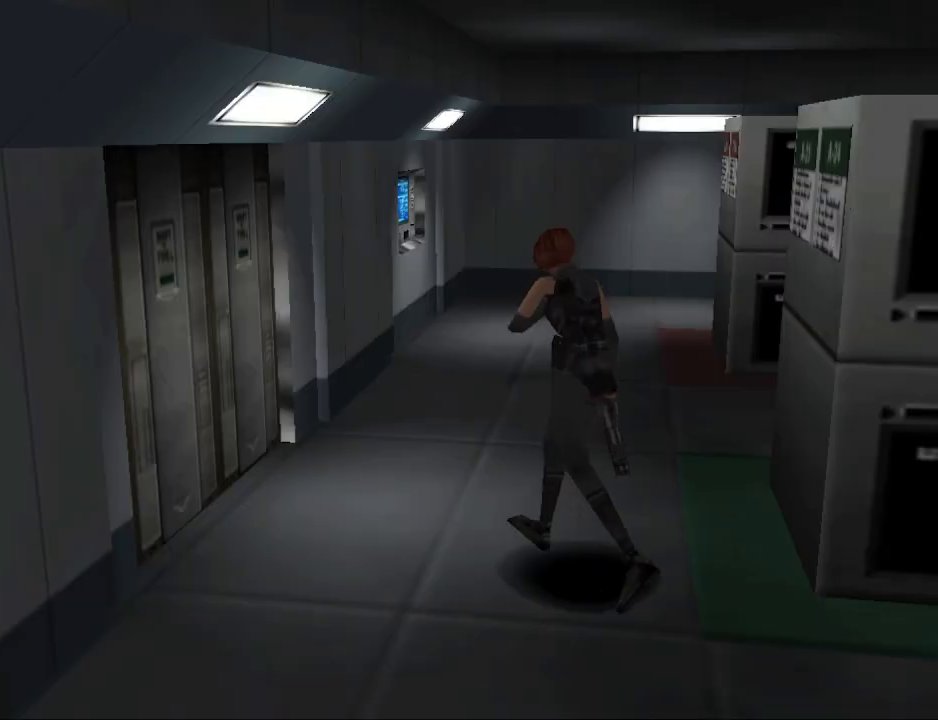
{"buttons": [], "events": []}
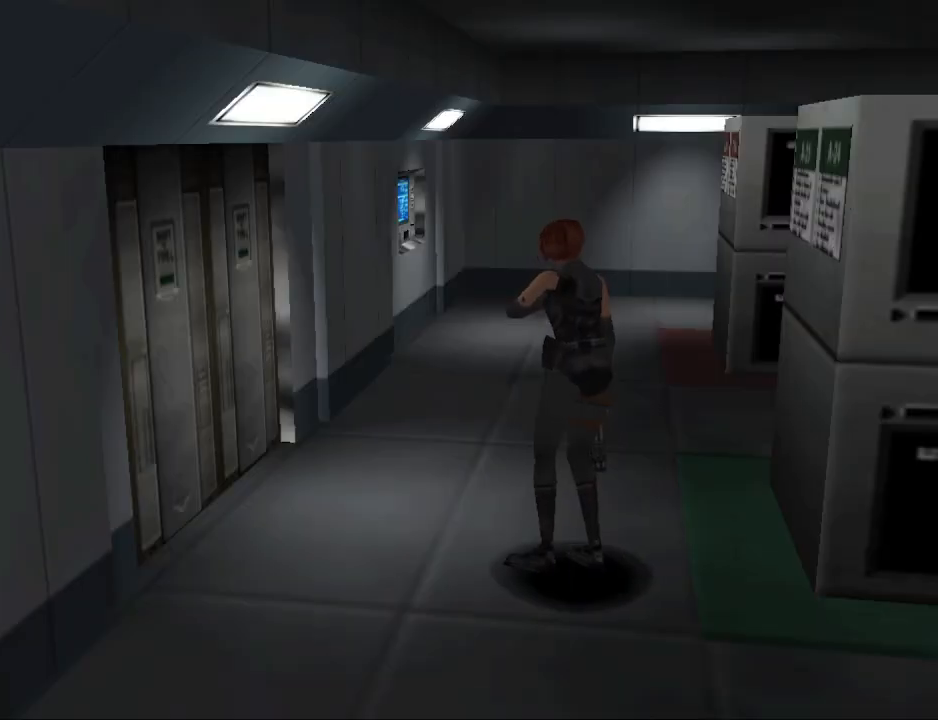
{"buttons": [], "events": []}
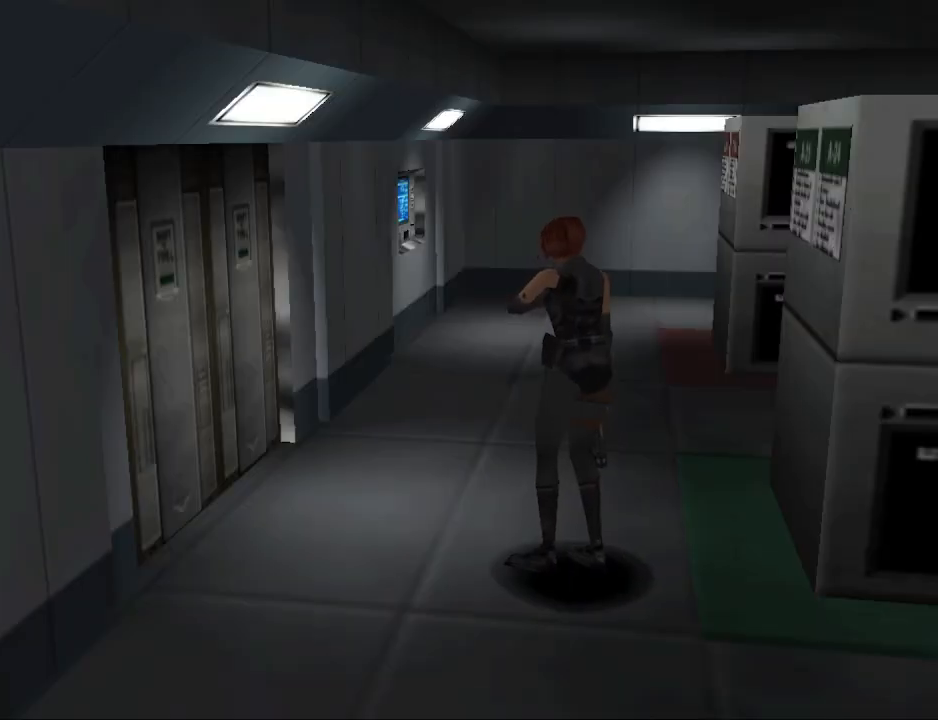
{"buttons": [], "events": []}
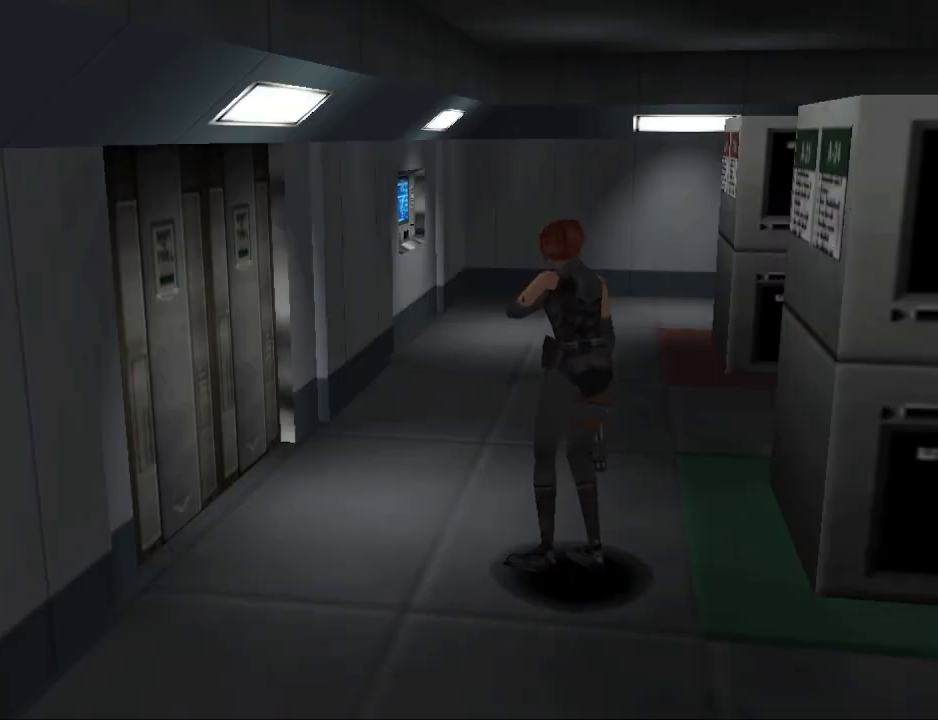
{"buttons": ["CIRCLE", "DPAD_UP"], "events": [[100, "CIRCLE", "down"], [133, "DPAD_UP", "down"]]}
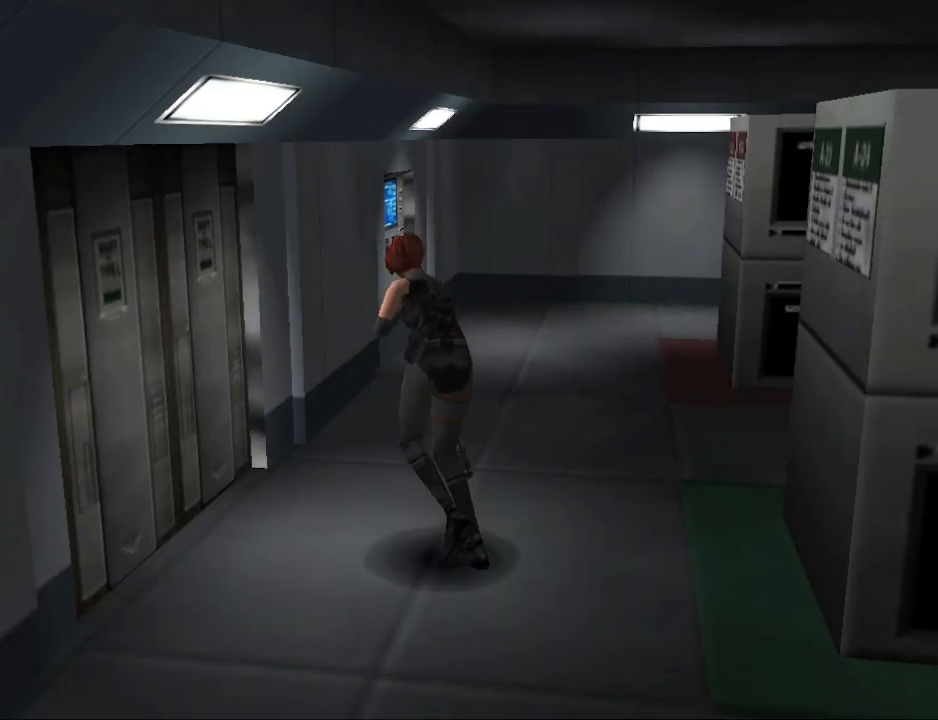
{"buttons": ["CIRCLE", "DPAD_UP", "DPAD_LEFT"], "events": [[33, "DPAD_LEFT", "down"]]}
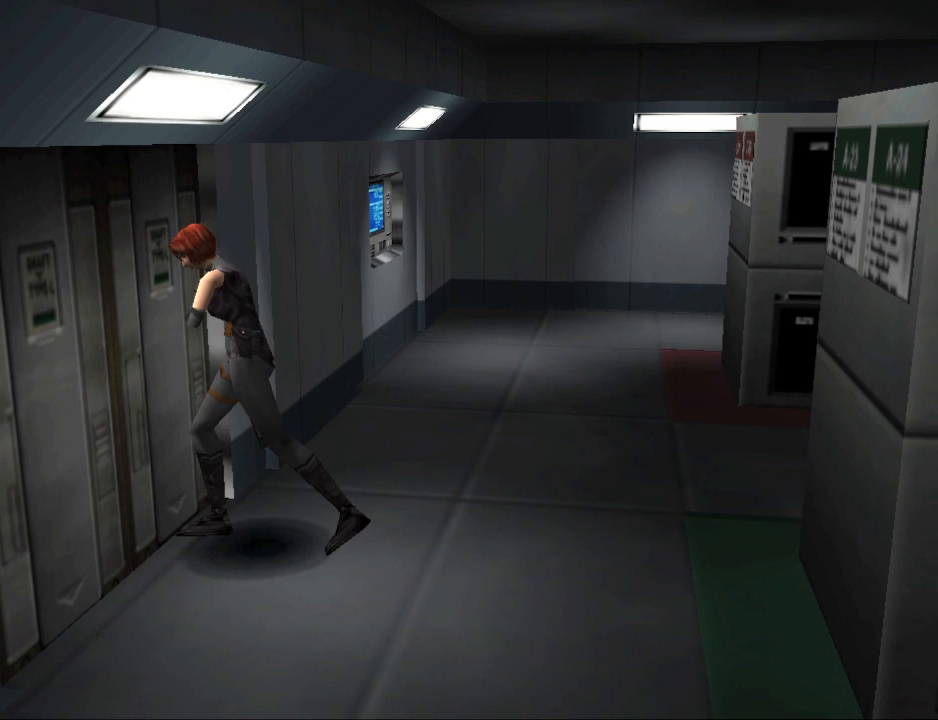
{"buttons": [], "events": [[33, "DPAD_LEFT", "up"], [67, "CIRCLE", "up"], [167, "DPAD_UP", "up"]]}
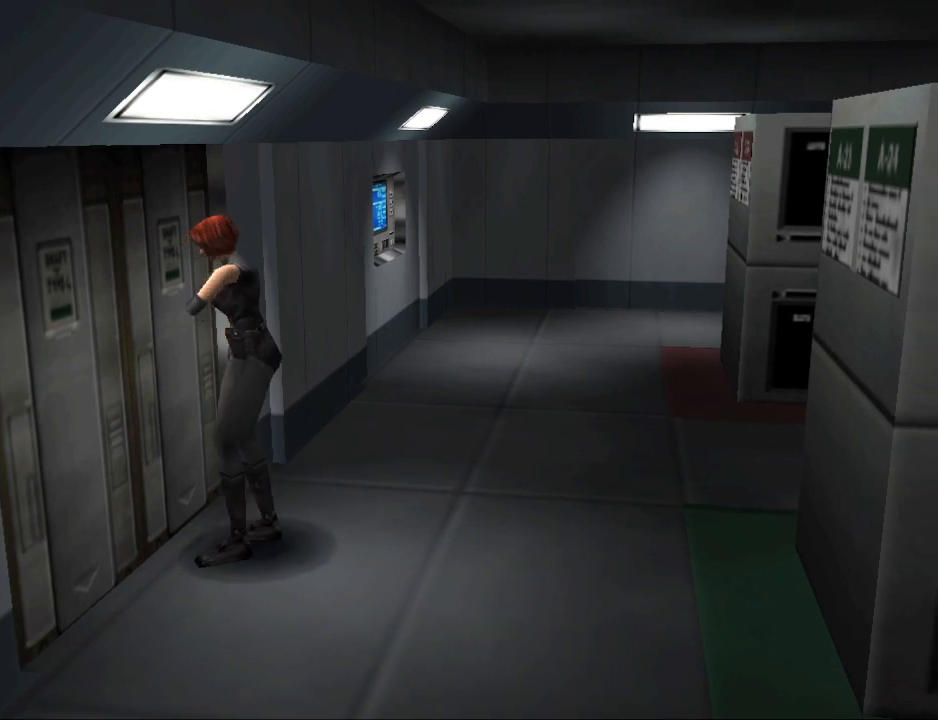
{"buttons": [], "events": []}
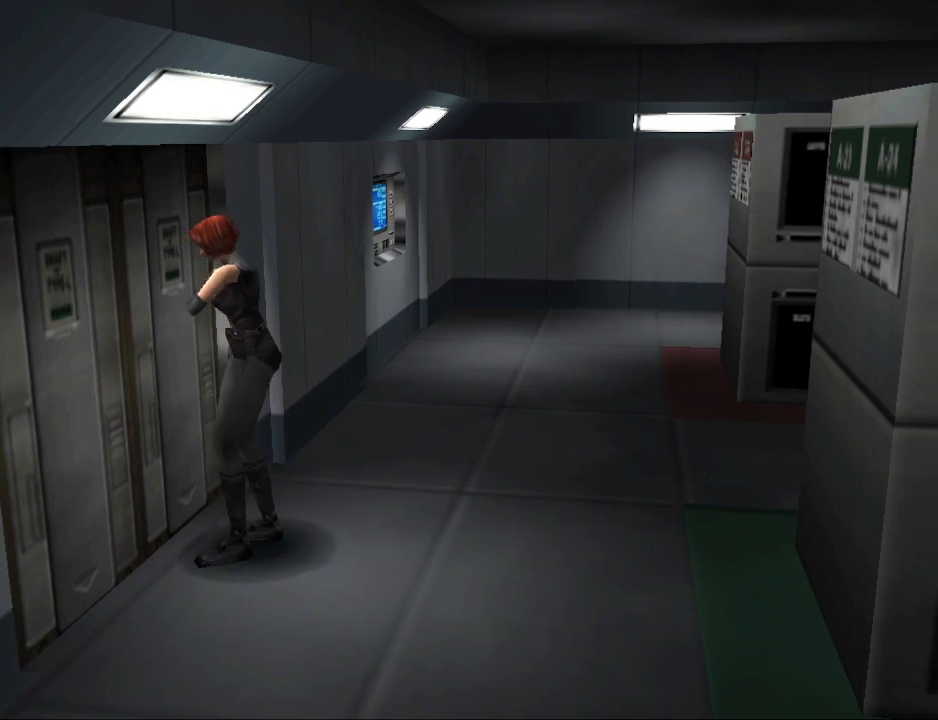
{"buttons": [], "events": []}